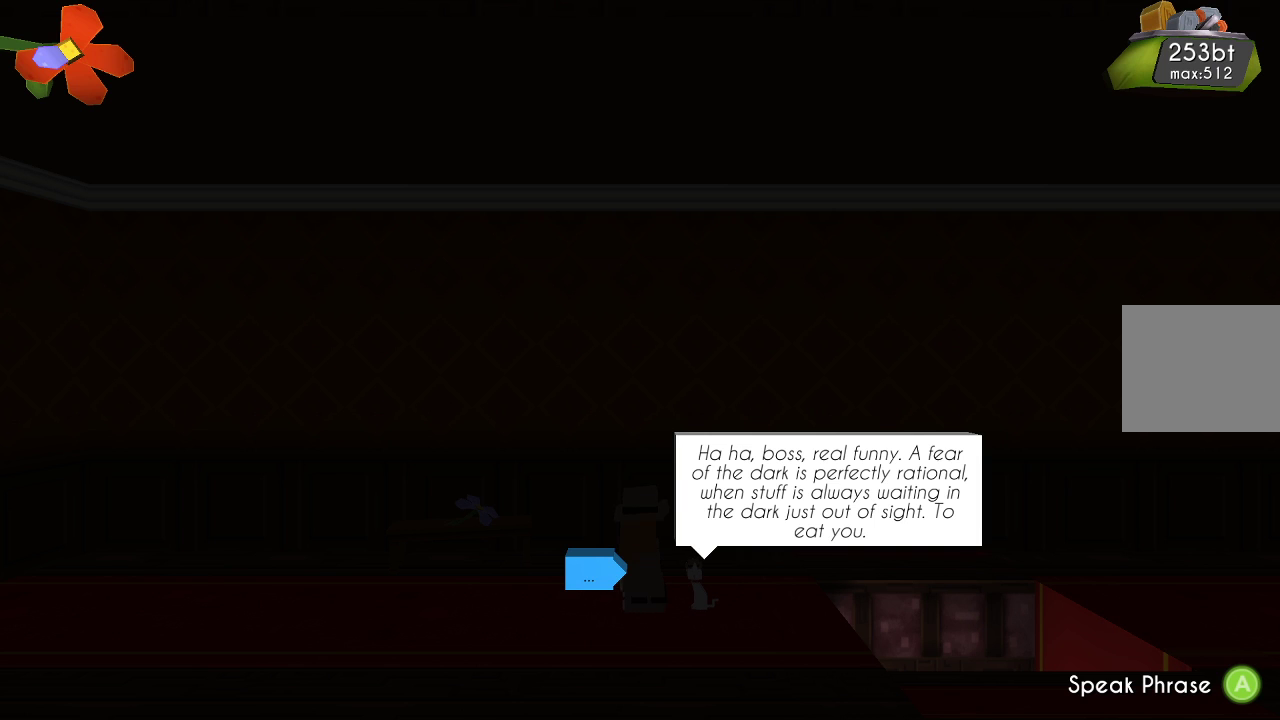
Gameplay with a controller (PlayStation layout); each line is a JSON object with the inputs held at the frame after it. "events" lists button and stick changes between this image and that frame as [ms after this image, input, new state], when the widget could be followed in between. Not read: R1.
{"buttons": [], "left_stick": "center", "right_stick": "center", "events": [[200, "CROSS", "down"], [300, "CROSS", "up"]]}
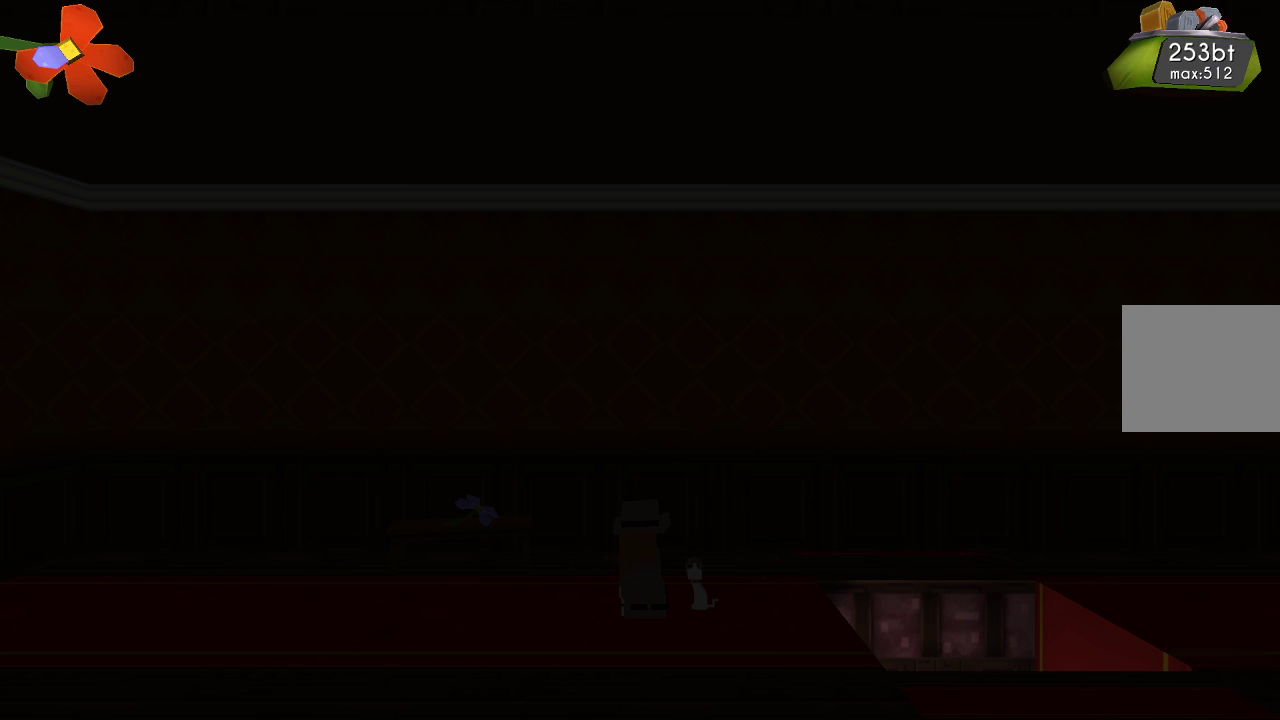
{"buttons": [], "left_stick": "left", "right_stick": "center", "events": [[300, "left_stick", "left"]]}
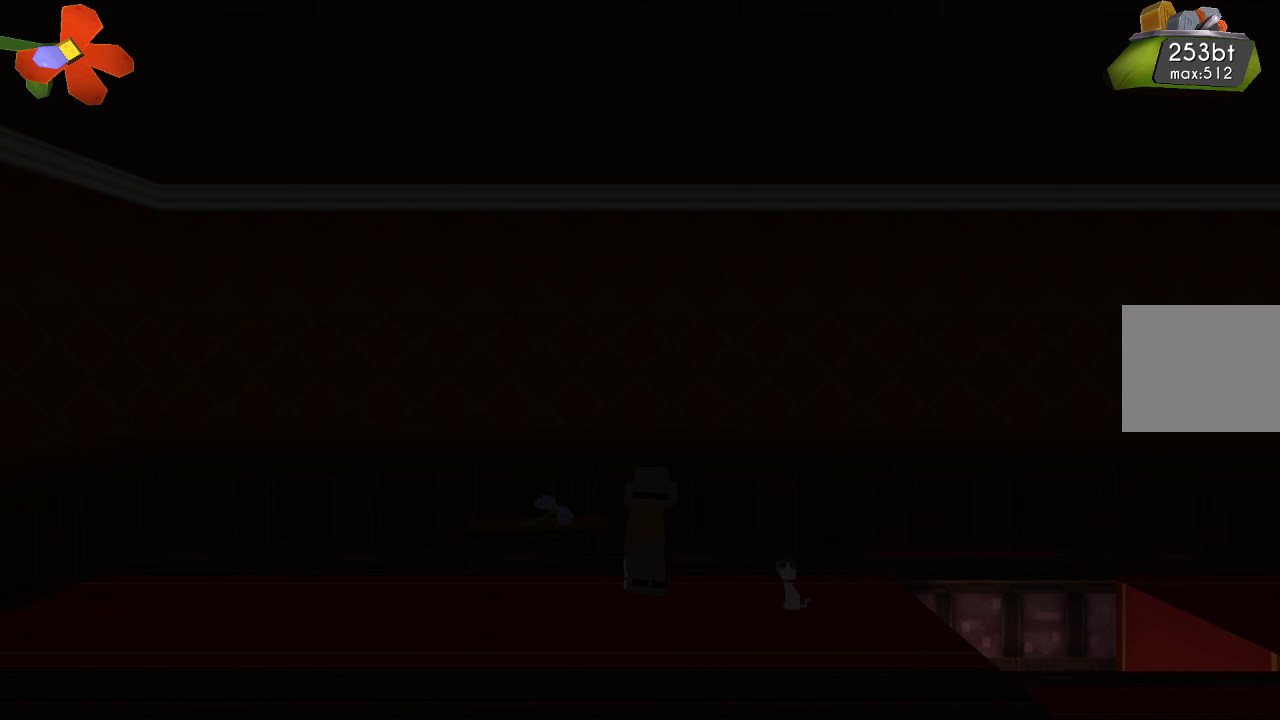
{"buttons": [], "left_stick": "center", "right_stick": "center", "events": [[267, "left_stick", "center"]]}
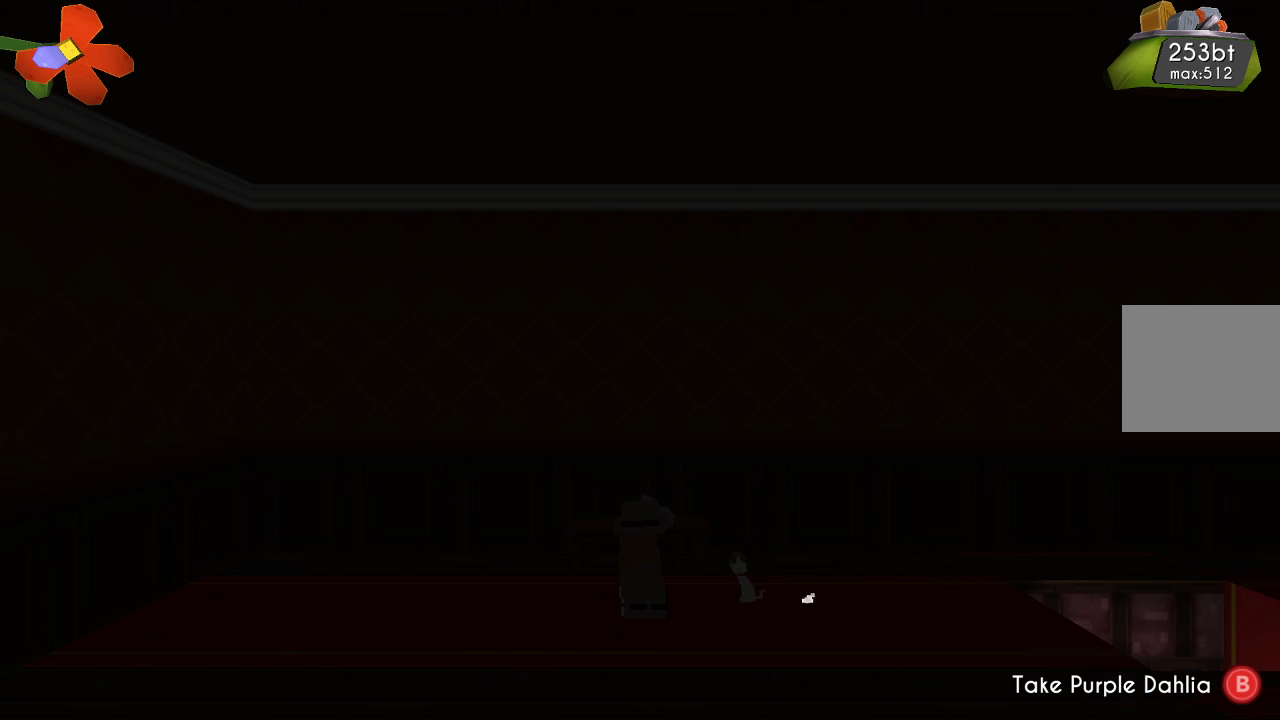
{"buttons": [], "left_stick": "center", "right_stick": "center", "events": [[433, "CIRCLE", "down"], [500, "CIRCLE", "up"]]}
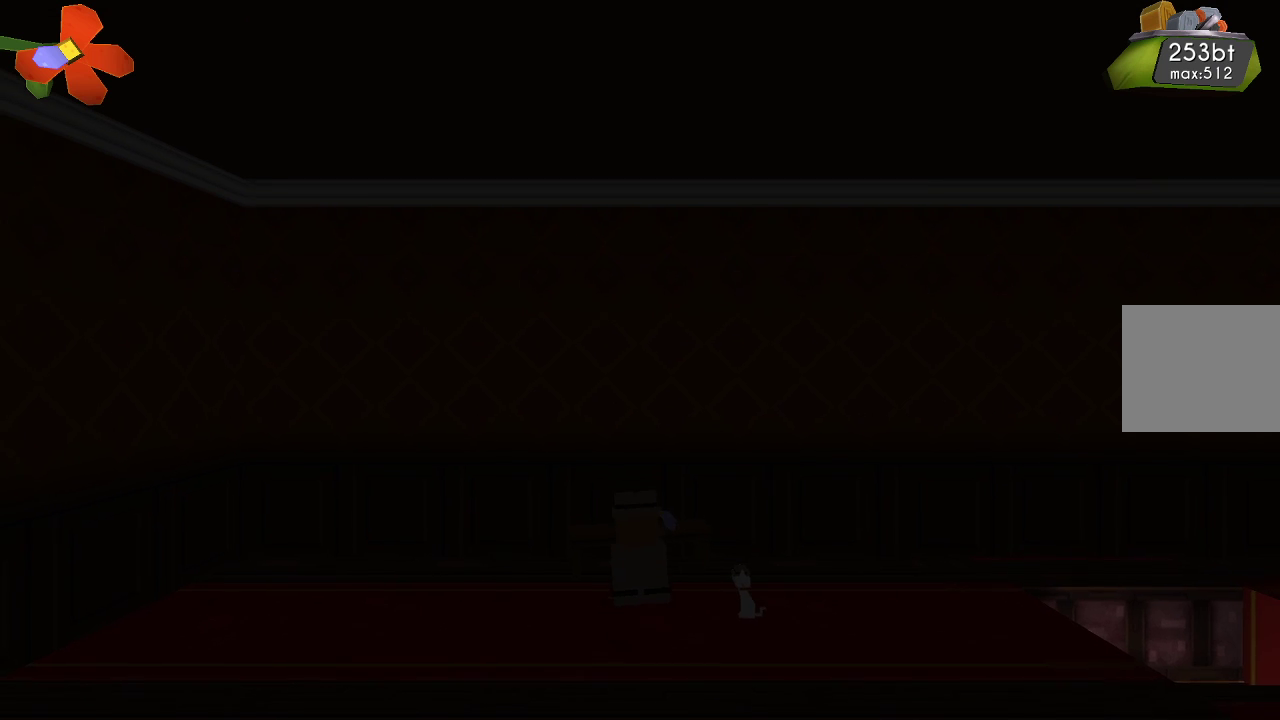
{"buttons": [], "left_stick": "center", "right_stick": "center", "events": []}
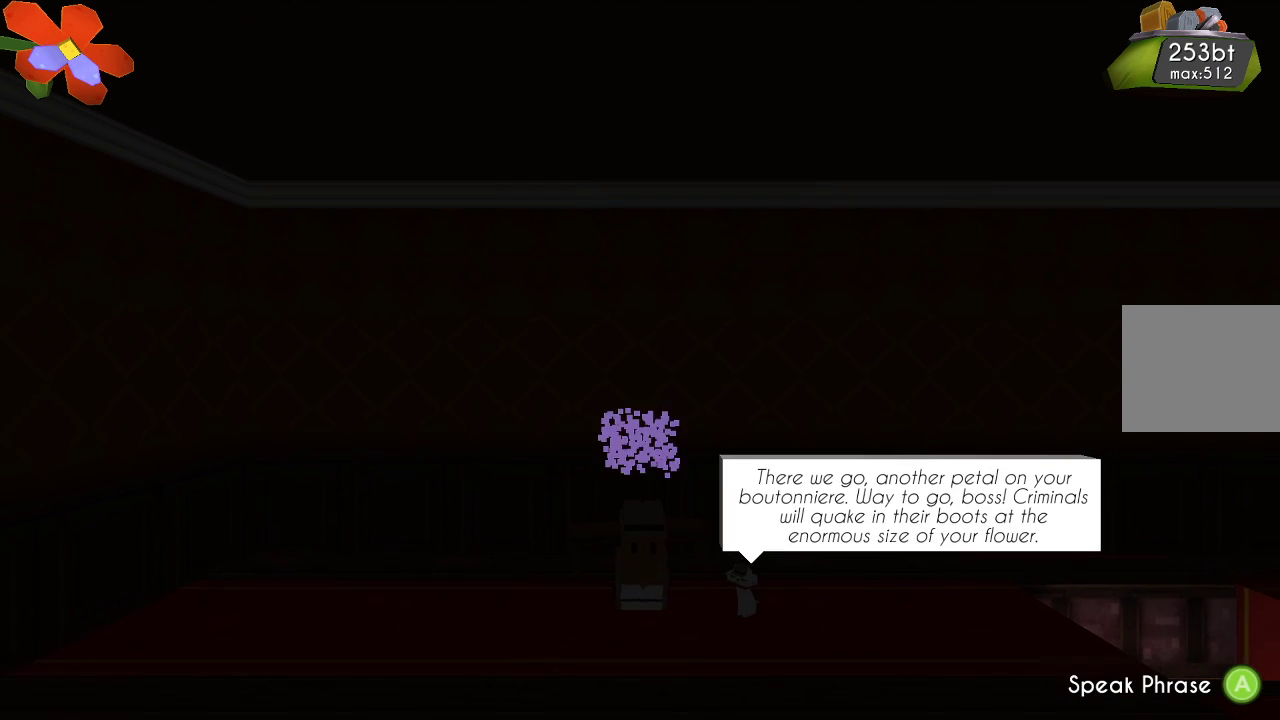
{"buttons": [], "left_stick": "left", "right_stick": "center", "events": [[367, "left_stick", "left"]]}
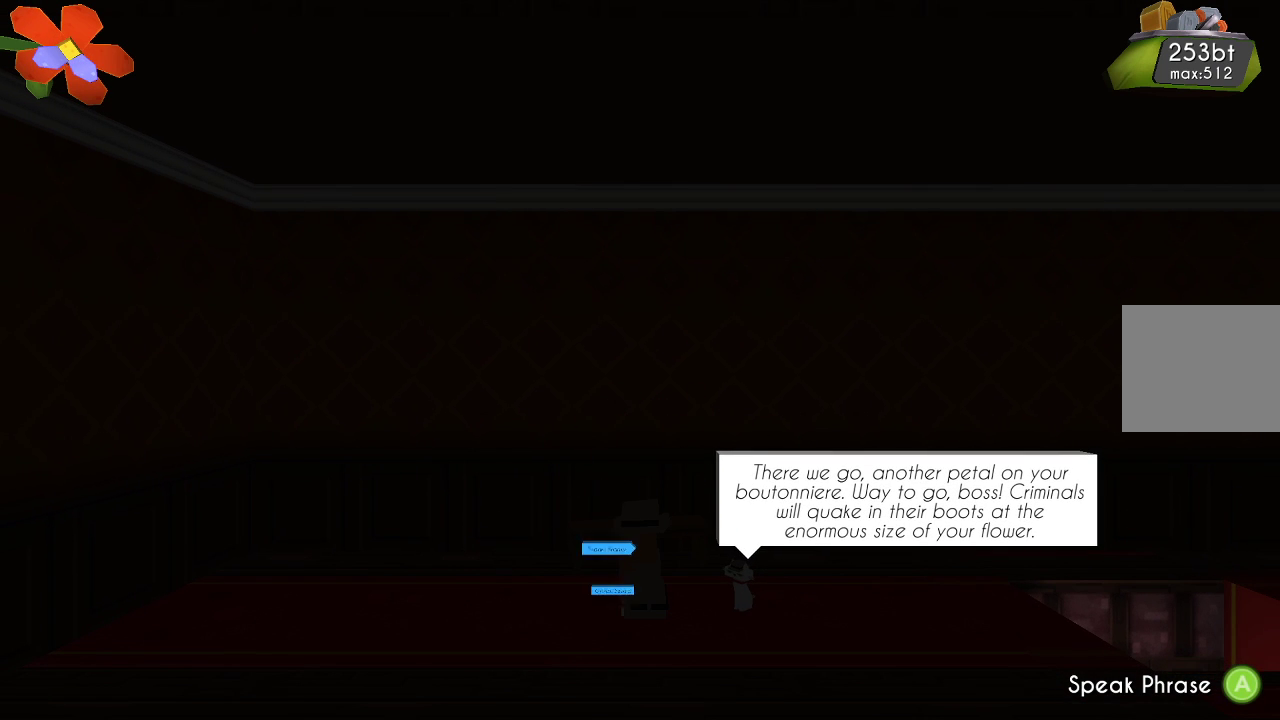
{"buttons": [], "left_stick": "center", "right_stick": "center", "events": [[467, "left_stick", "center"]]}
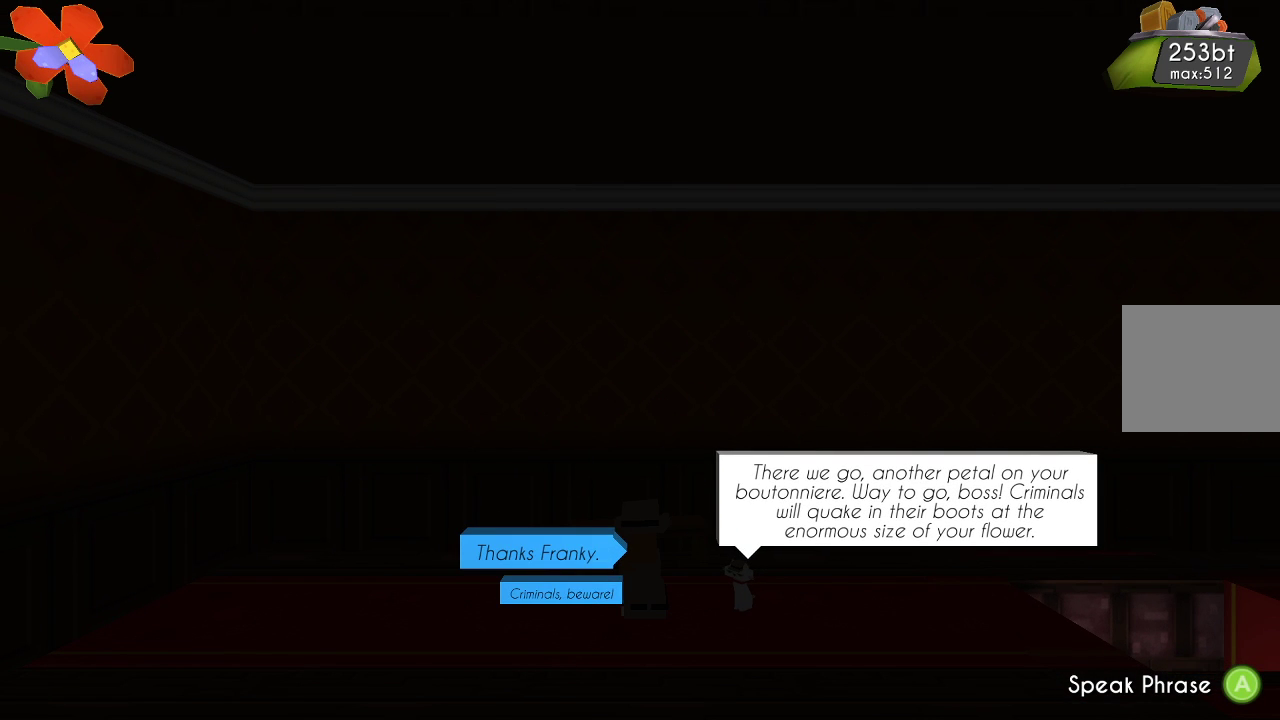
{"buttons": [], "left_stick": "center", "right_stick": "center", "events": []}
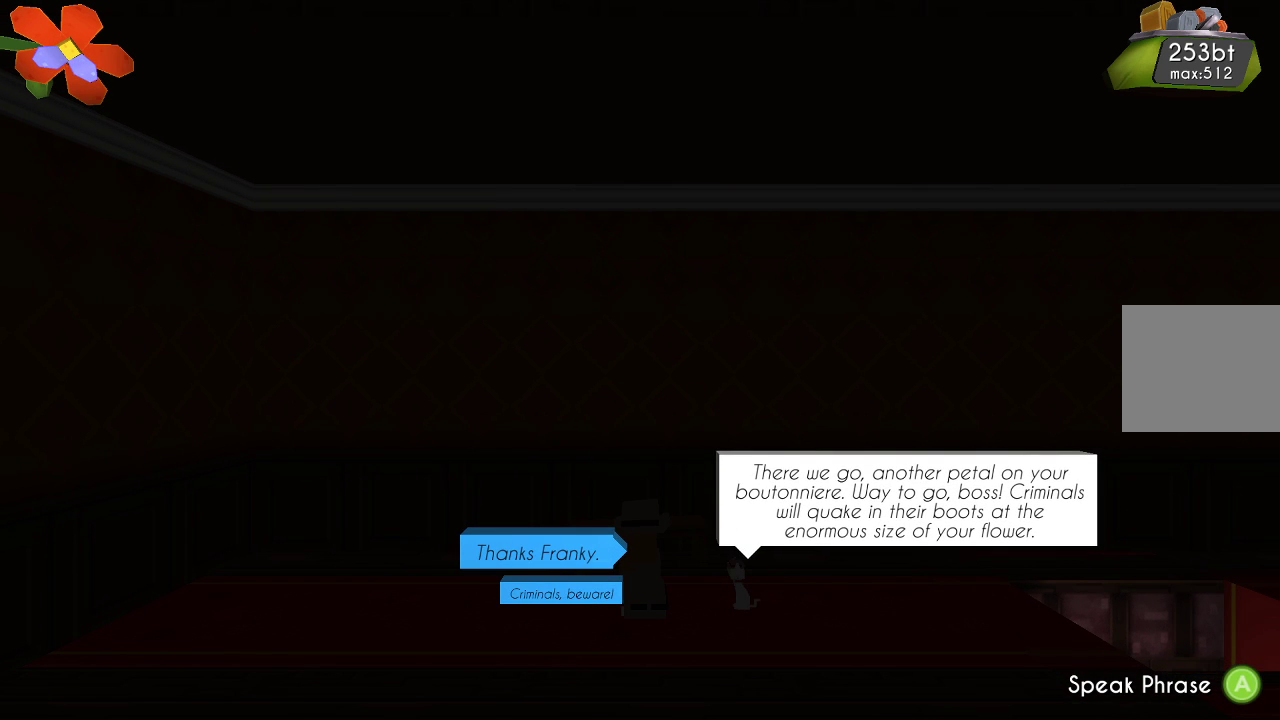
{"buttons": [], "left_stick": "center", "right_stick": "center", "events": []}
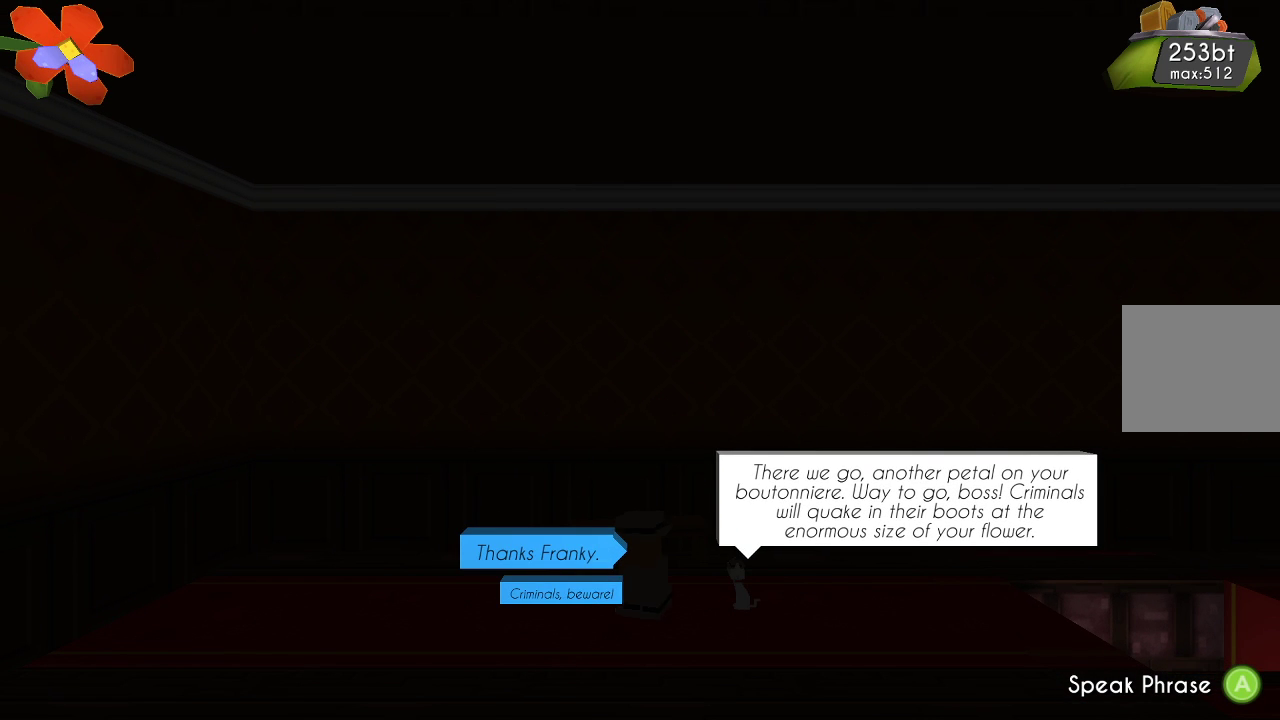
{"buttons": ["CROSS"], "left_stick": "center", "right_stick": "center", "events": [[233, "left_stick", "down"], [333, "left_stick", "center"], [433, "CROSS", "down"]]}
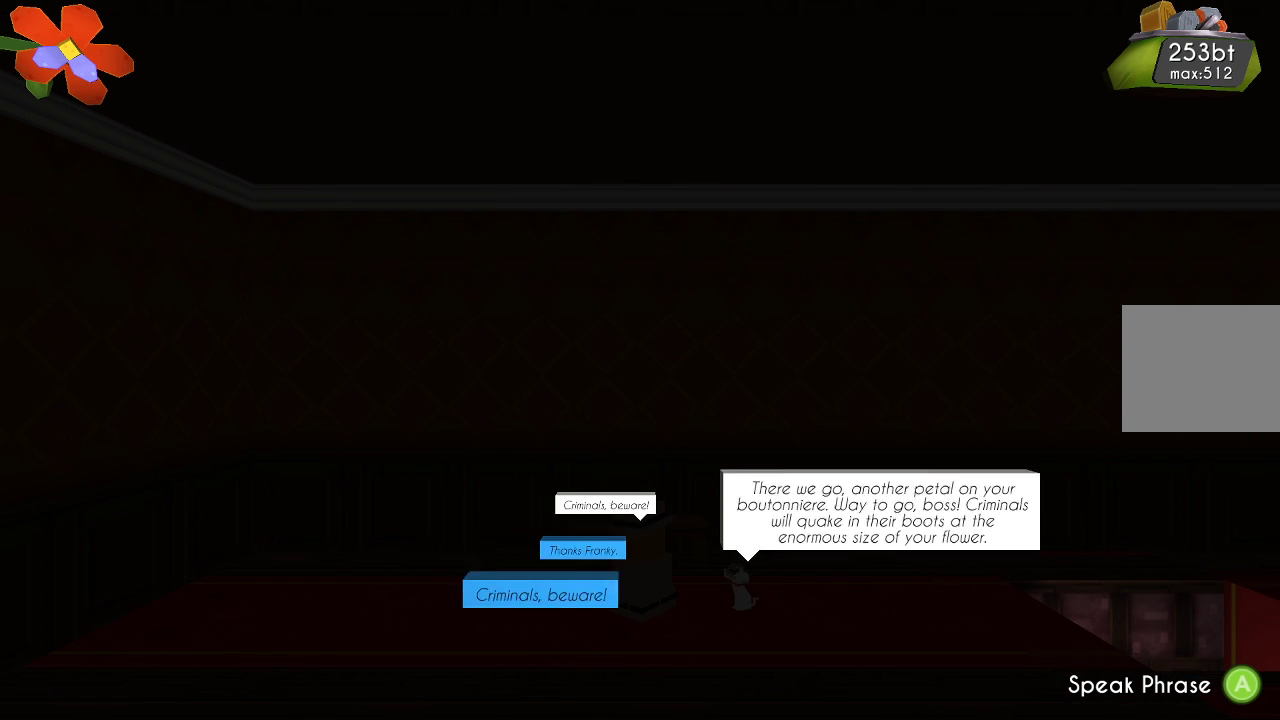
{"buttons": ["CROSS"], "left_stick": "center", "right_stick": "center", "events": [[33, "CROSS", "up"], [300, "CROSS", "down"], [400, "CROSS", "up"], [467, "CROSS", "down"]]}
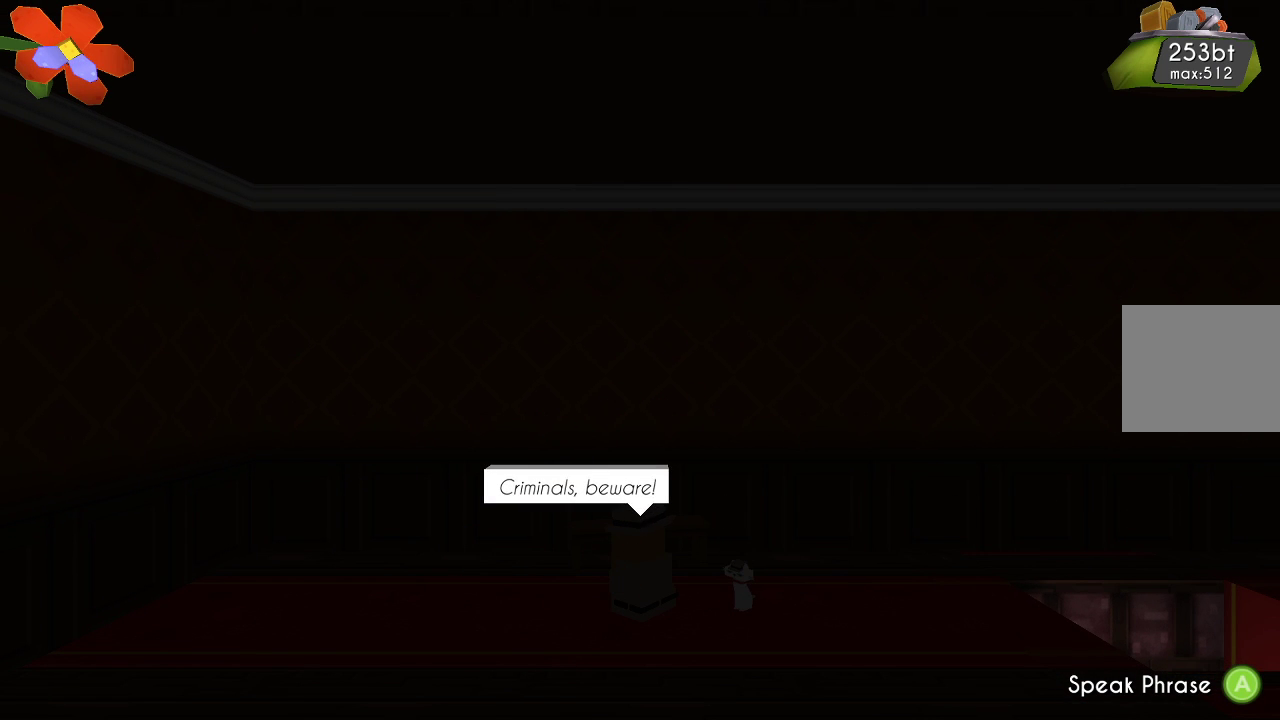
{"buttons": [], "left_stick": "center", "right_stick": "center", "events": [[100, "CROSS", "up"], [167, "CROSS", "down"], [267, "CROSS", "up"], [367, "CROSS", "down"], [467, "CROSS", "up"]]}
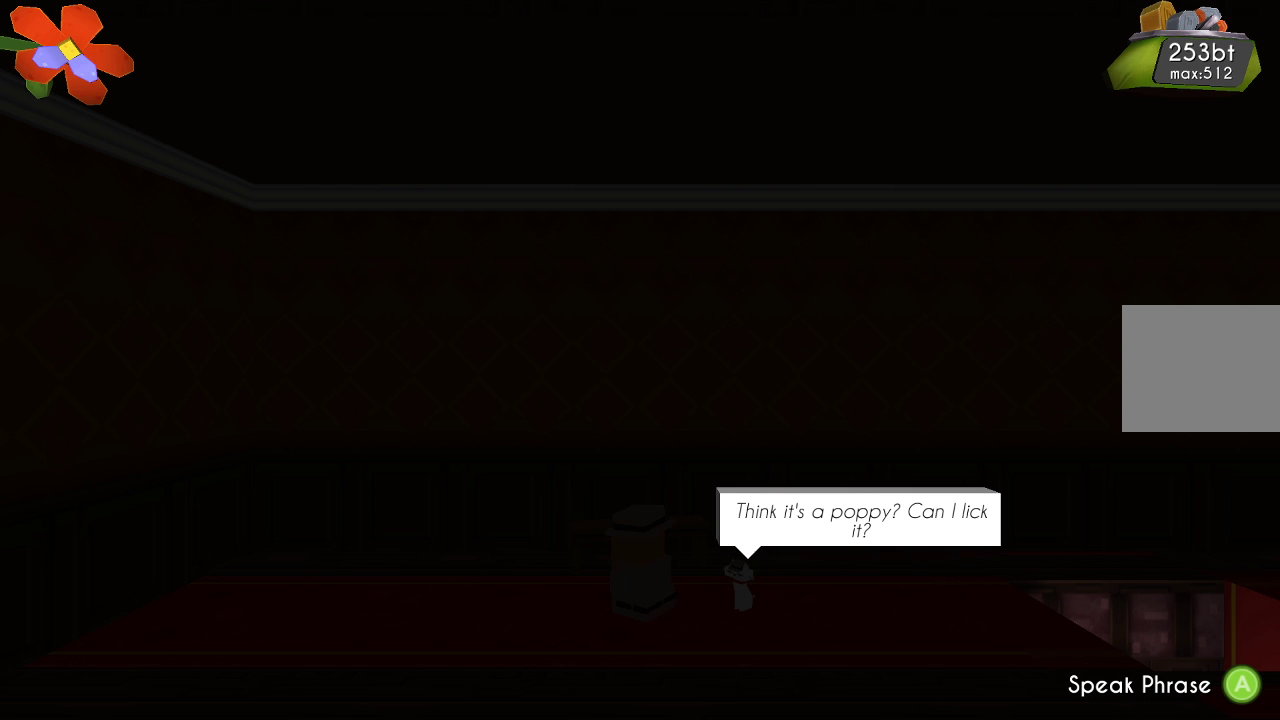
{"buttons": [], "left_stick": "center", "right_stick": "center", "events": [[267, "left_stick", "down"], [300, "CROSS", "down"], [400, "left_stick", "center"], [433, "CROSS", "up"]]}
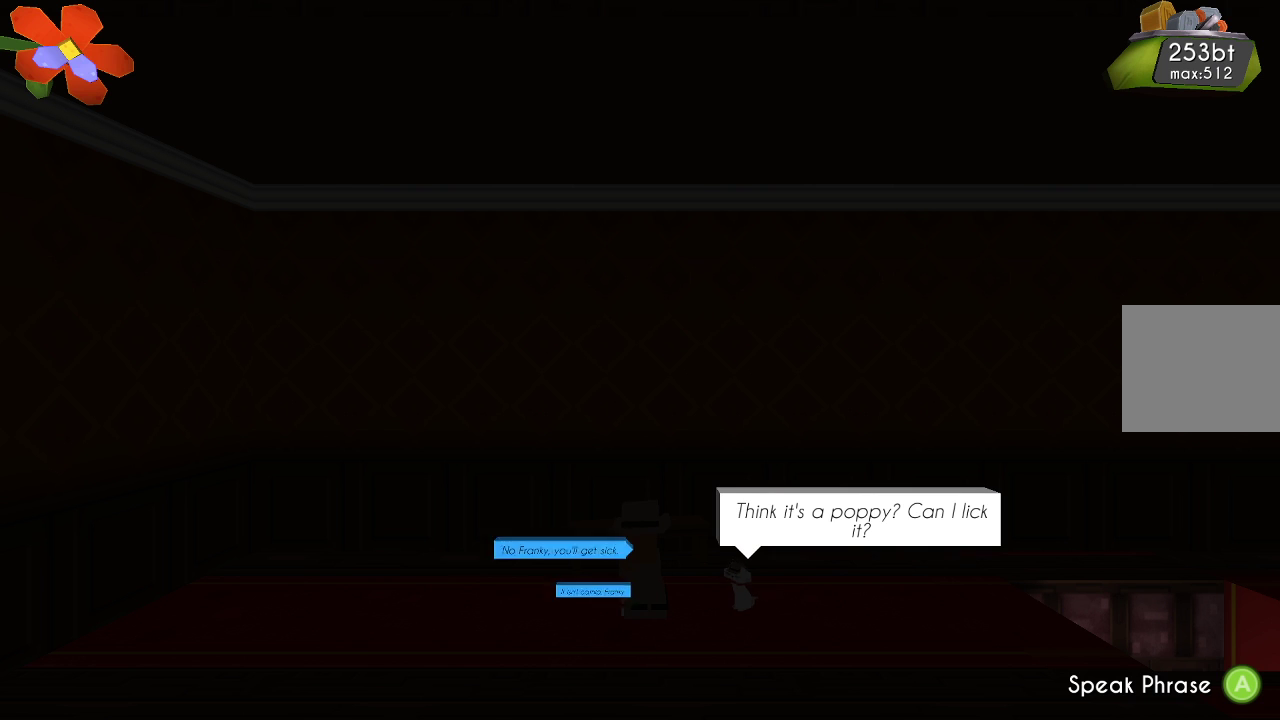
{"buttons": [], "left_stick": "center", "right_stick": "center", "events": [[167, "CROSS", "down"], [333, "CROSS", "up"]]}
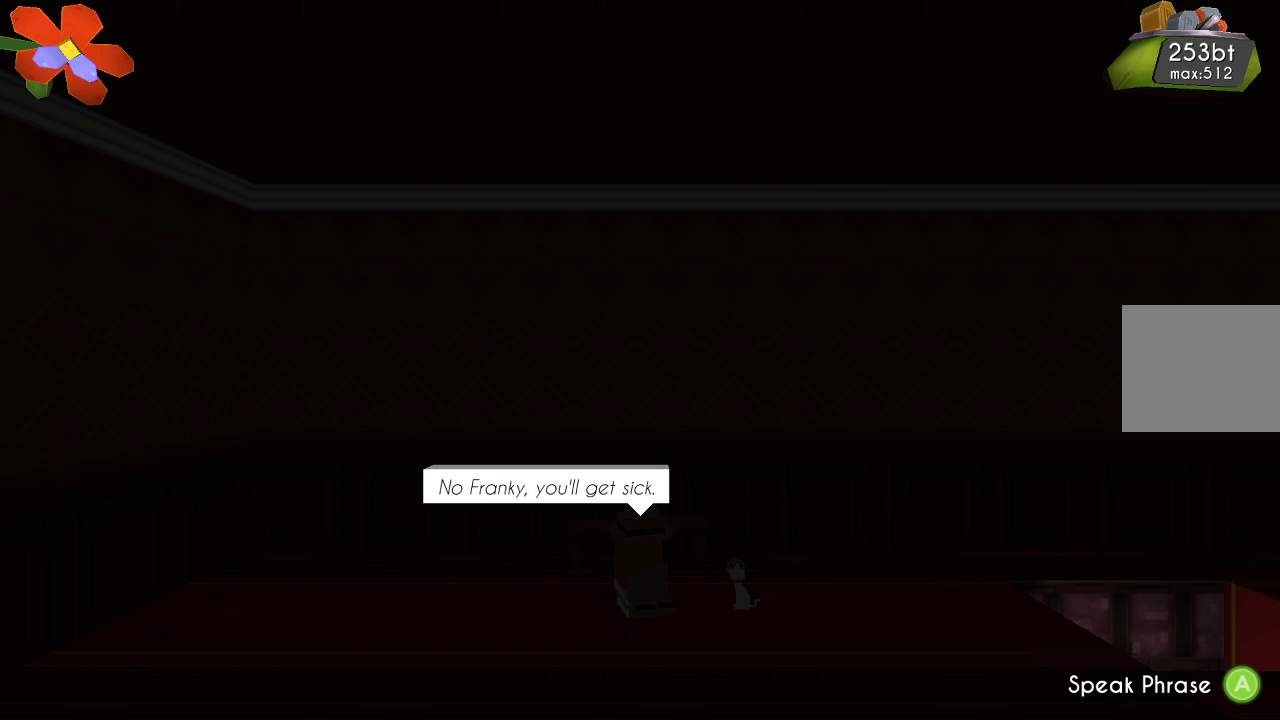
{"buttons": [], "left_stick": "left", "right_stick": "center", "events": [[267, "left_stick", "left"], [367, "CROSS", "down"], [500, "CROSS", "up"]]}
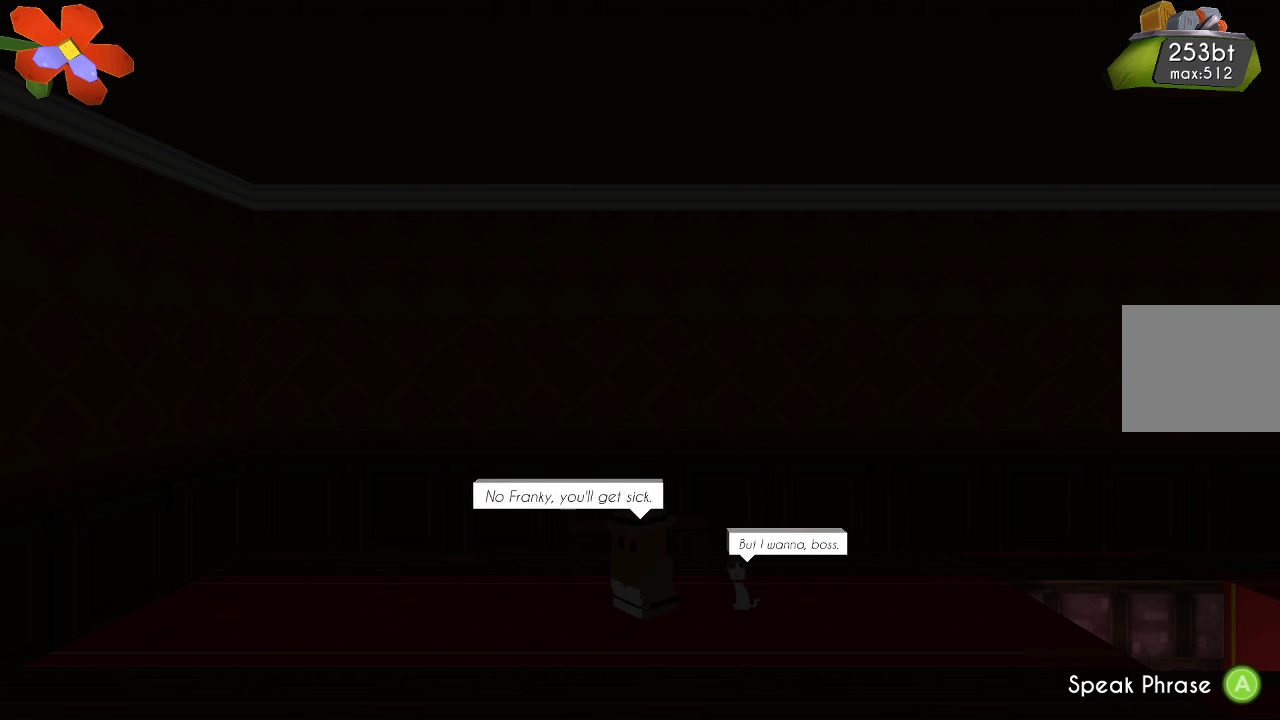
{"buttons": [], "left_stick": "center", "right_stick": "center", "events": [[267, "CROSS", "down"], [300, "left_stick", "center"], [433, "CROSS", "up"]]}
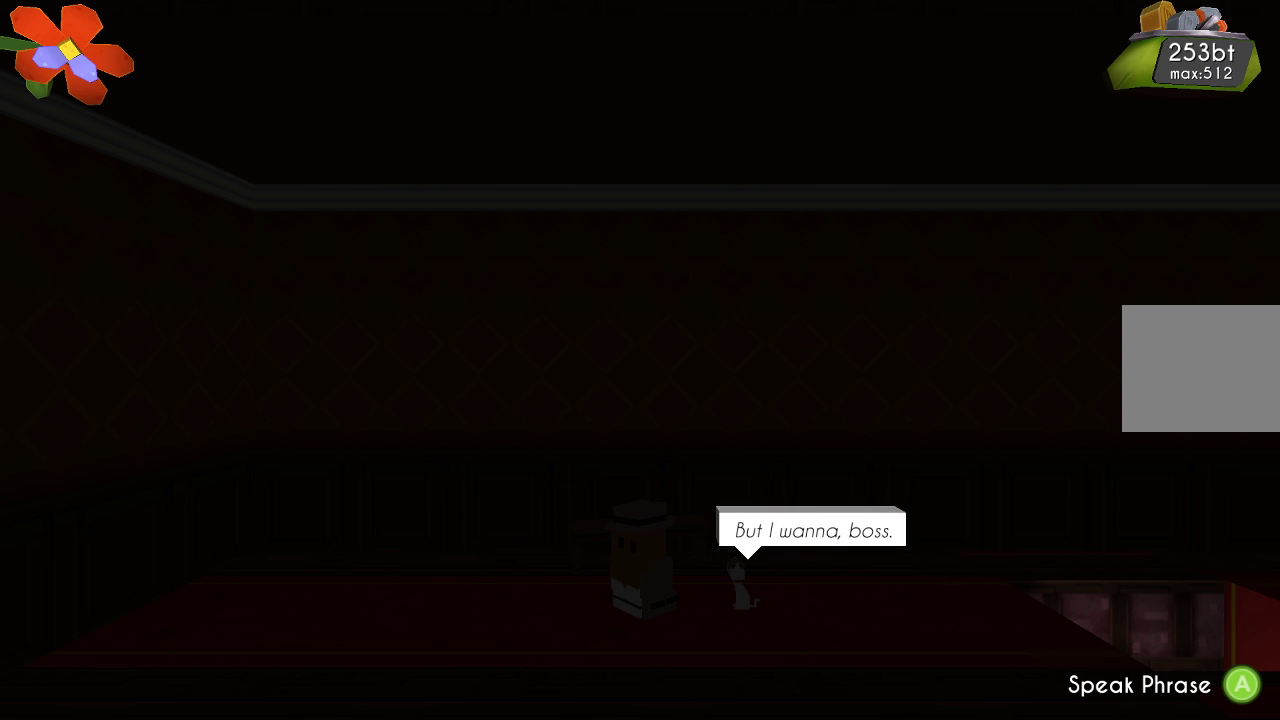
{"buttons": [], "left_stick": "left", "right_stick": "center", "events": [[233, "CROSS", "down"], [333, "CROSS", "up"], [500, "left_stick", "left"]]}
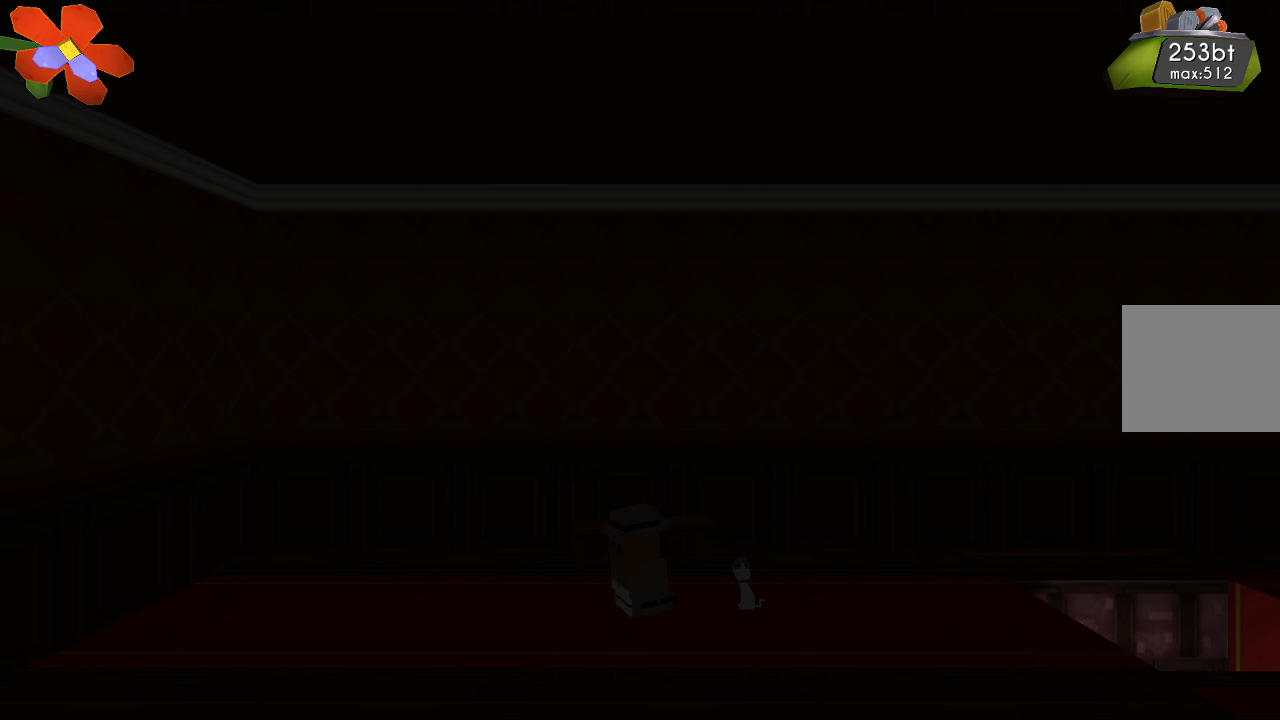
{"buttons": [], "left_stick": "left", "right_stick": "center", "events": []}
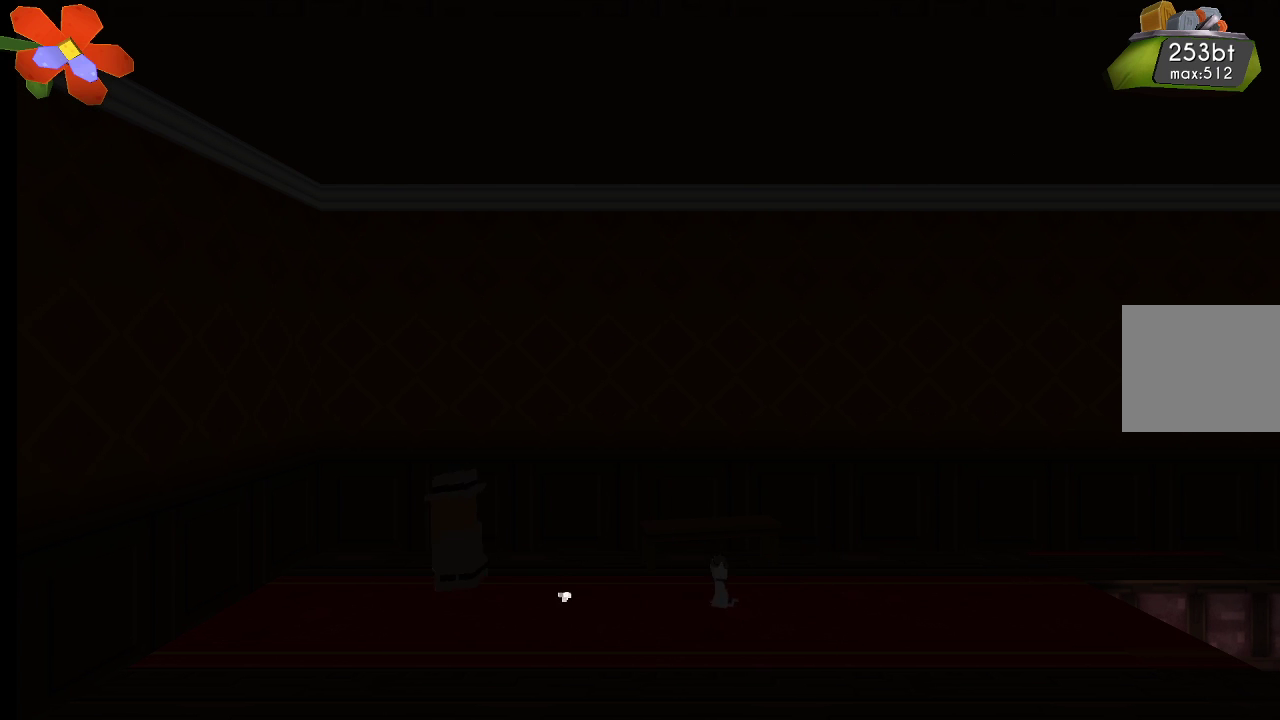
{"buttons": [], "left_stick": "left", "right_stick": "center", "events": []}
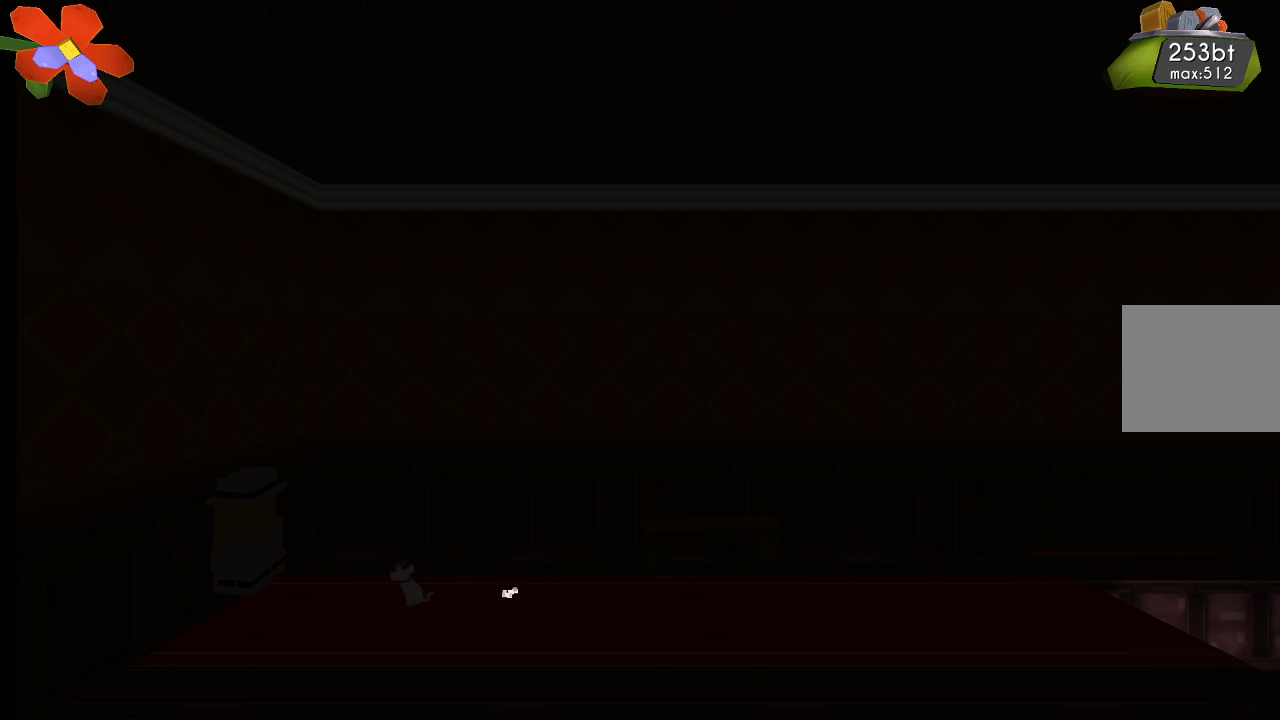
{"buttons": [], "left_stick": "right", "right_stick": "center", "events": [[233, "left_stick", "center"], [333, "left_stick", "right"]]}
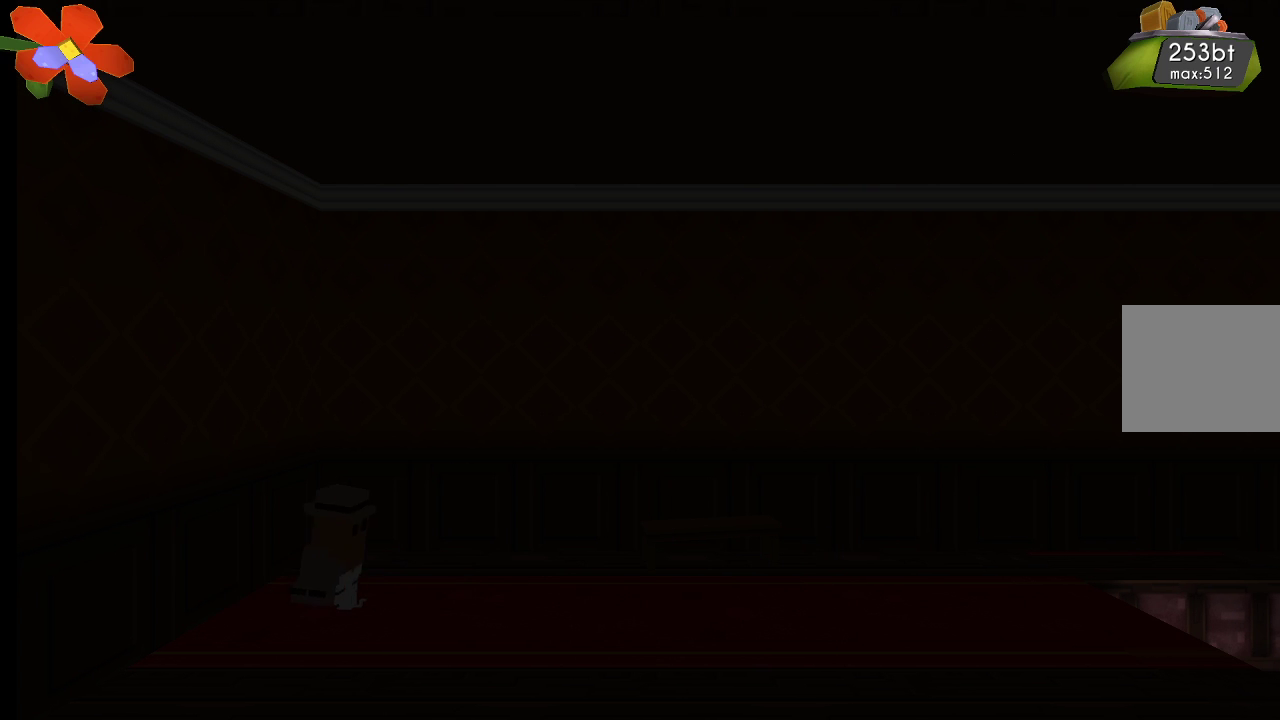
{"buttons": [], "left_stick": "right", "right_stick": "center", "events": []}
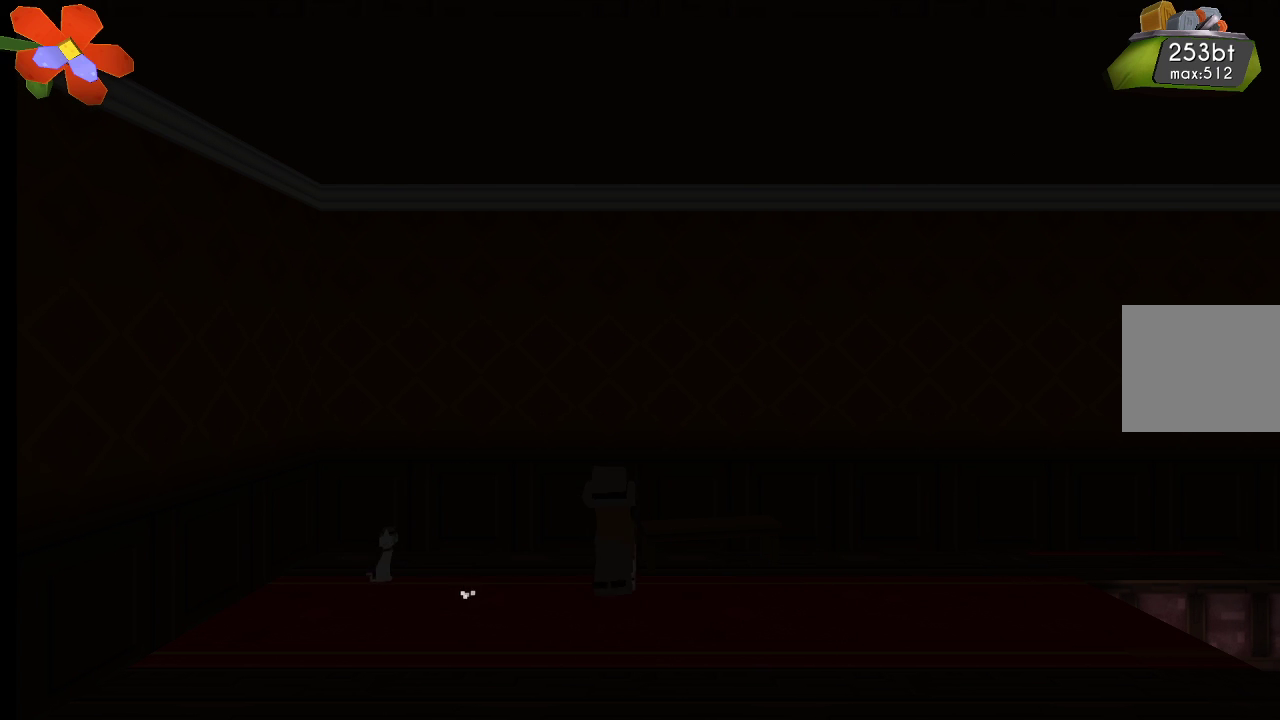
{"buttons": [], "left_stick": "right", "right_stick": "center", "events": []}
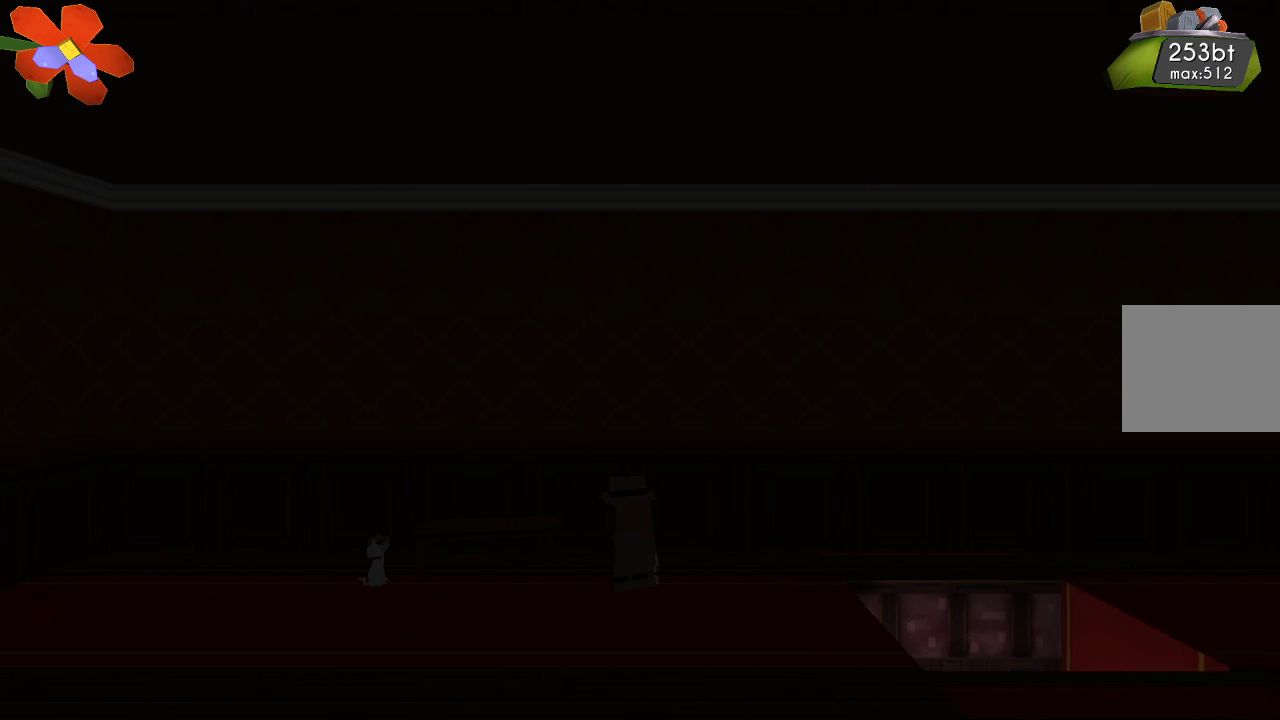
{"buttons": ["CROSS"], "left_stick": "right", "right_stick": "center", "events": [[367, "CROSS", "down"]]}
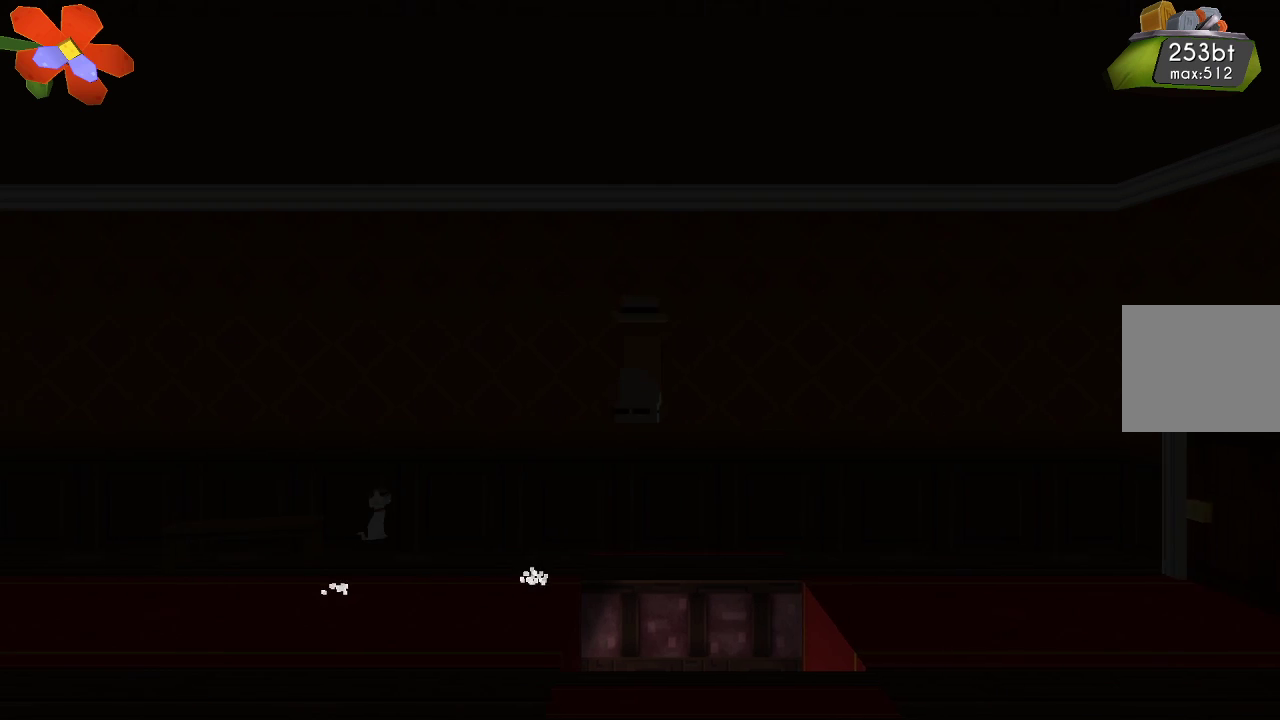
{"buttons": [], "left_stick": "right", "right_stick": "center", "events": [[333, "CROSS", "up"]]}
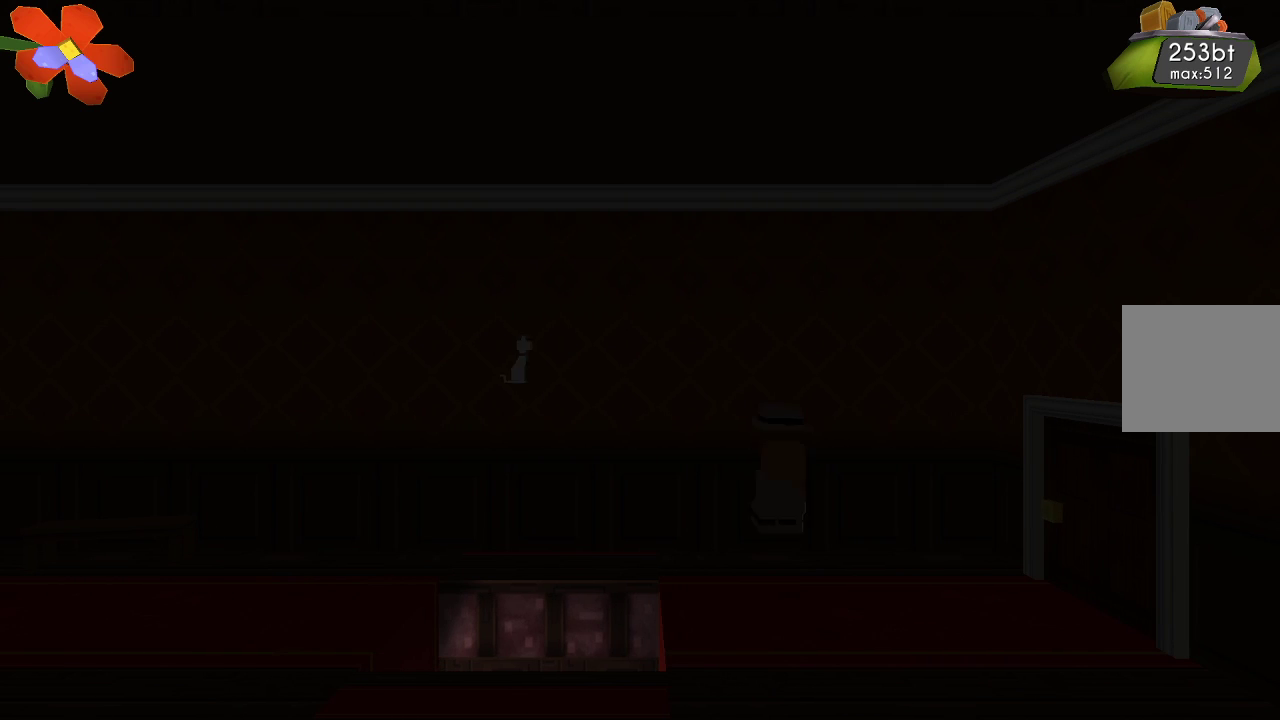
{"buttons": [], "left_stick": "right", "right_stick": "center", "events": []}
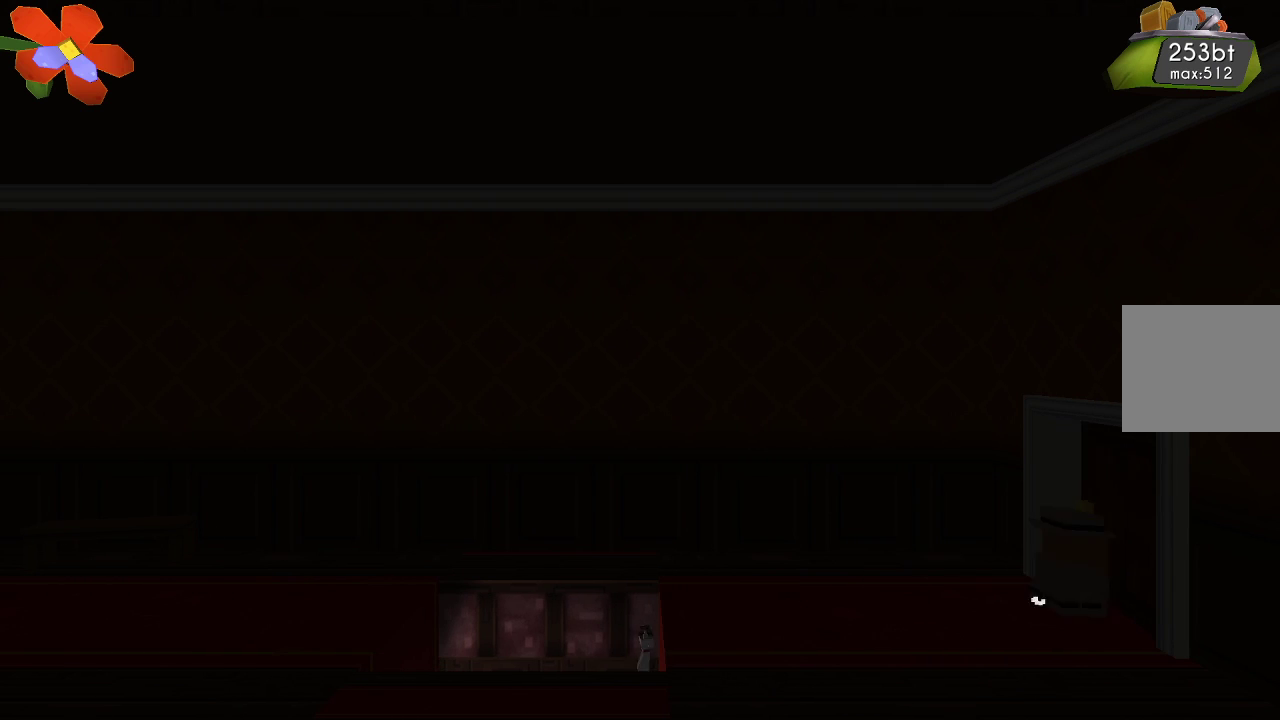
{"buttons": [], "left_stick": "right", "right_stick": "center", "events": []}
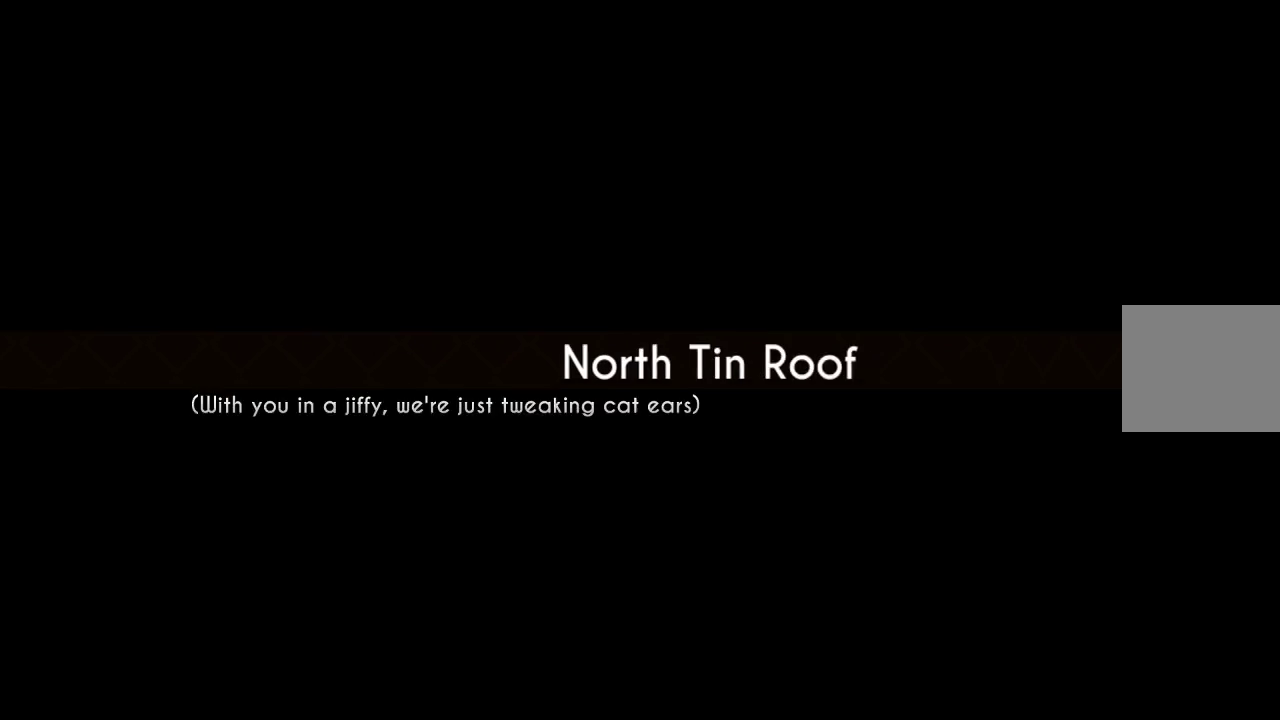
{"buttons": [], "left_stick": "center", "right_stick": "center", "events": [[67, "left_stick", "center"]]}
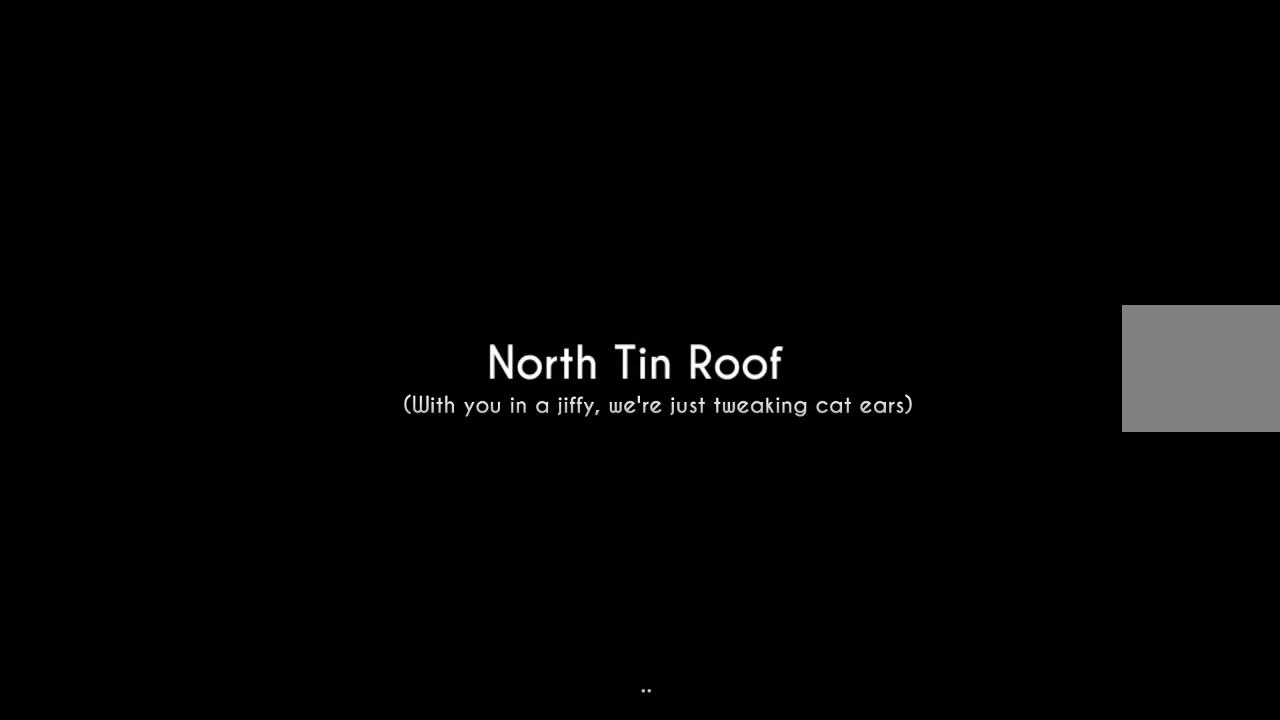
{"buttons": [], "left_stick": "center", "right_stick": "center", "events": []}
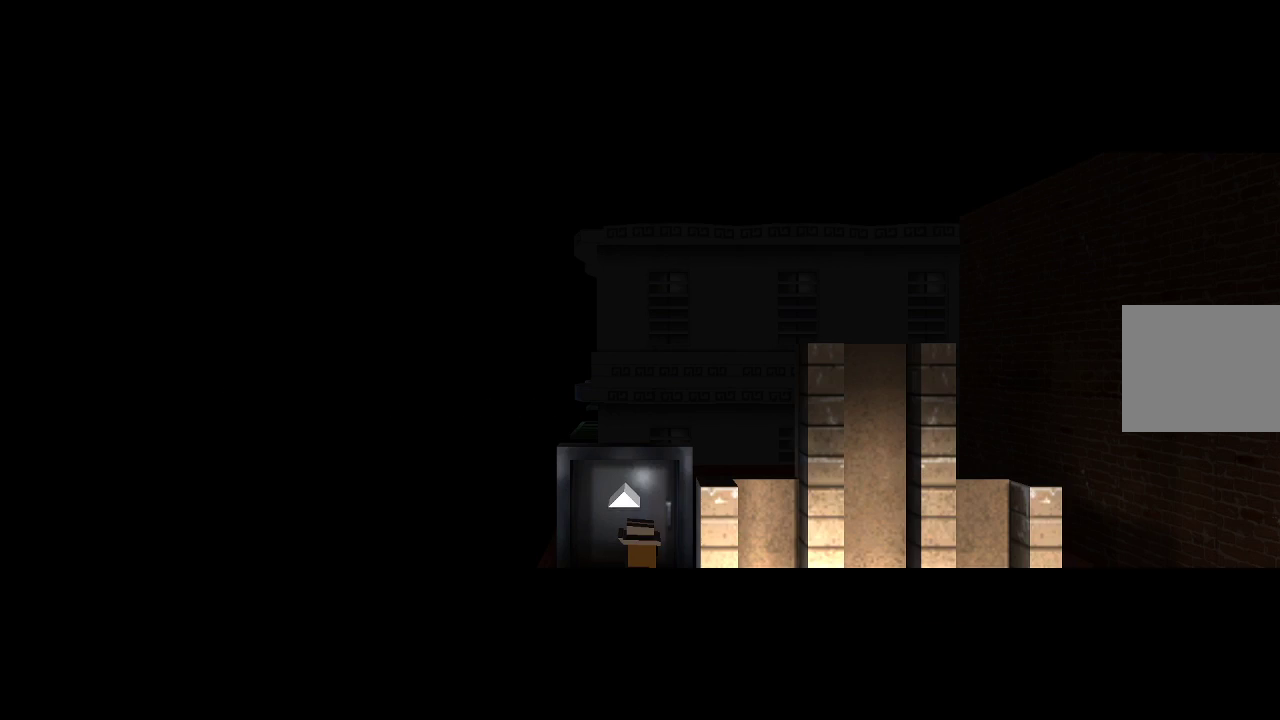
{"buttons": [], "left_stick": "right", "right_stick": "center", "events": [[233, "left_stick", "right"]]}
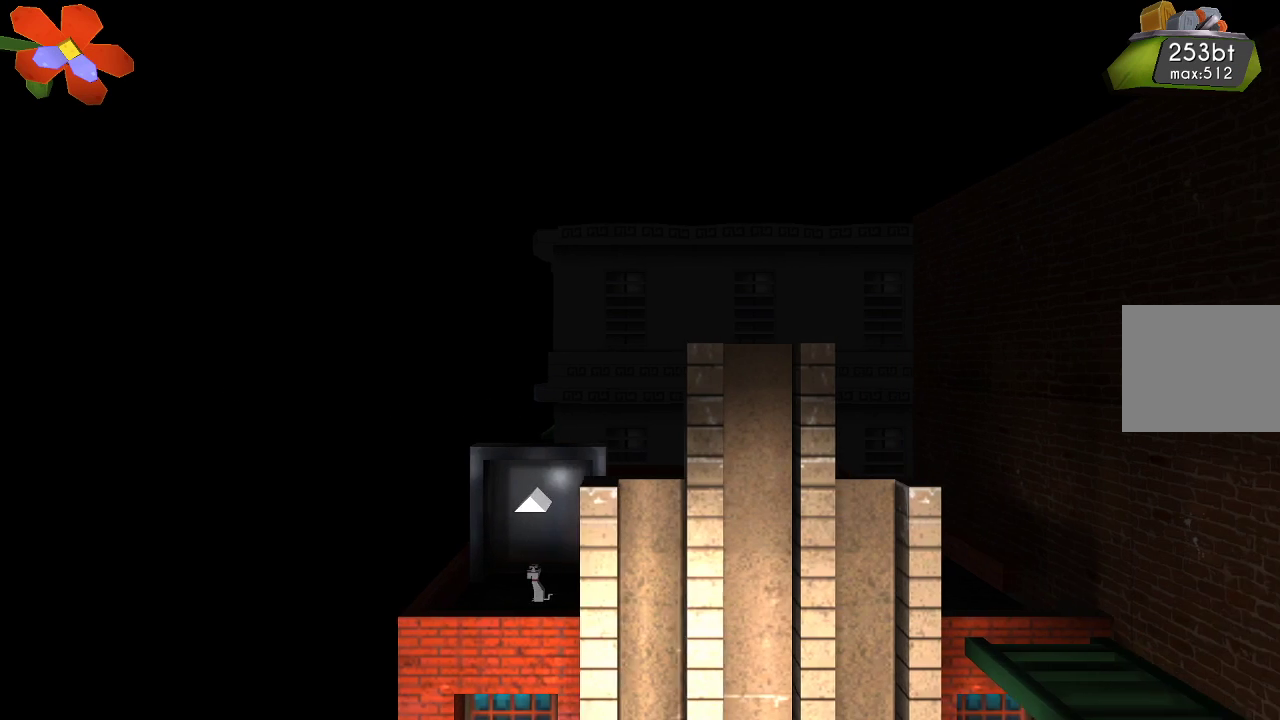
{"buttons": [], "left_stick": "right", "right_stick": "center", "events": []}